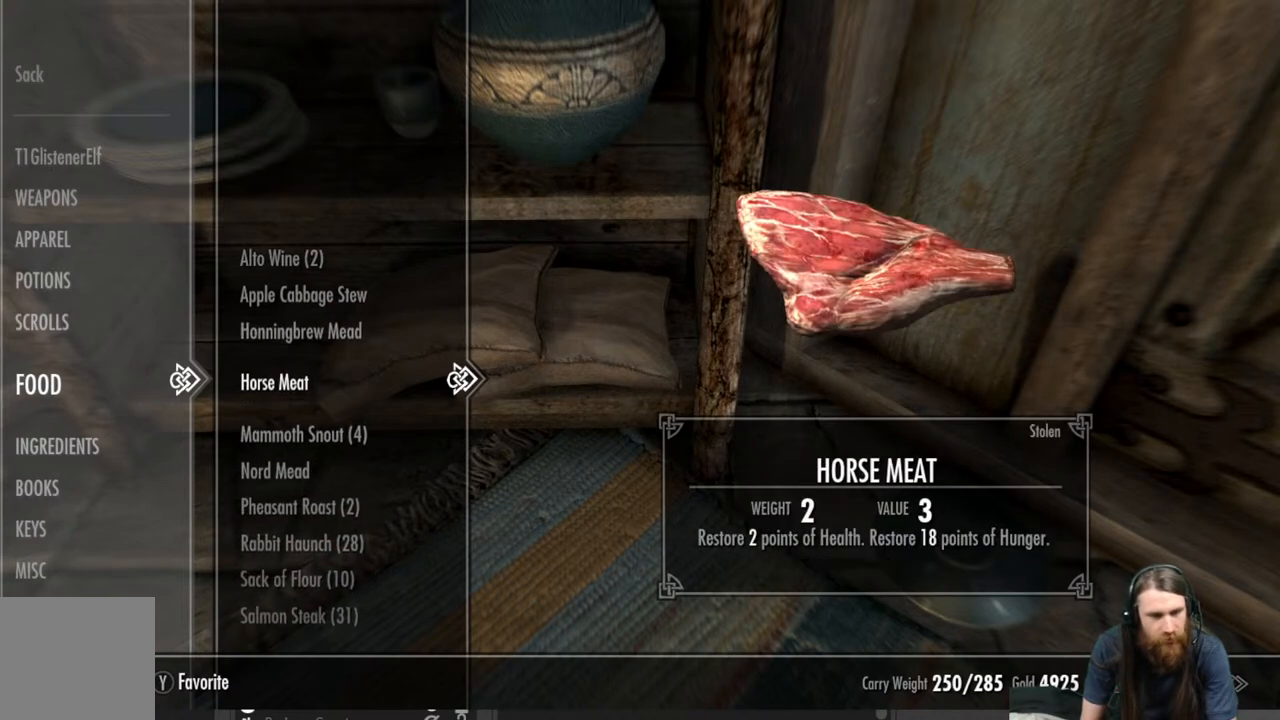
Gameplay with a controller (Xbox layout); each line is a JSON object with the inputs held at the frame after it. "events" lists button and stick changes between this image and that frame as [ms after this image, input, new state], when the widget could be followed in between.
{"buttons": [], "left_stick": "center", "right_stick": "center", "events": [[50, "DPAD_DOWN", "down"], [167, "DPAD_DOWN", "up"]]}
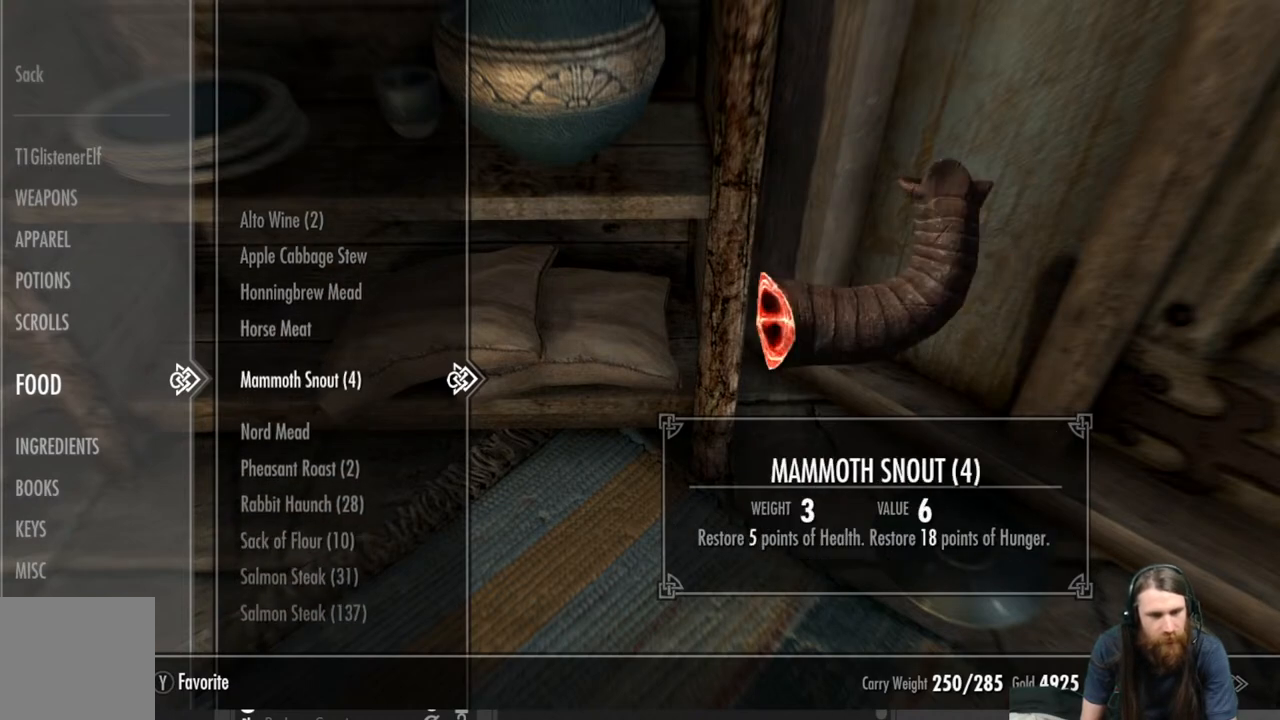
{"buttons": [], "left_stick": "center", "right_stick": "center", "events": [[267, "DPAD_UP", "down"], [350, "DPAD_UP", "up"]]}
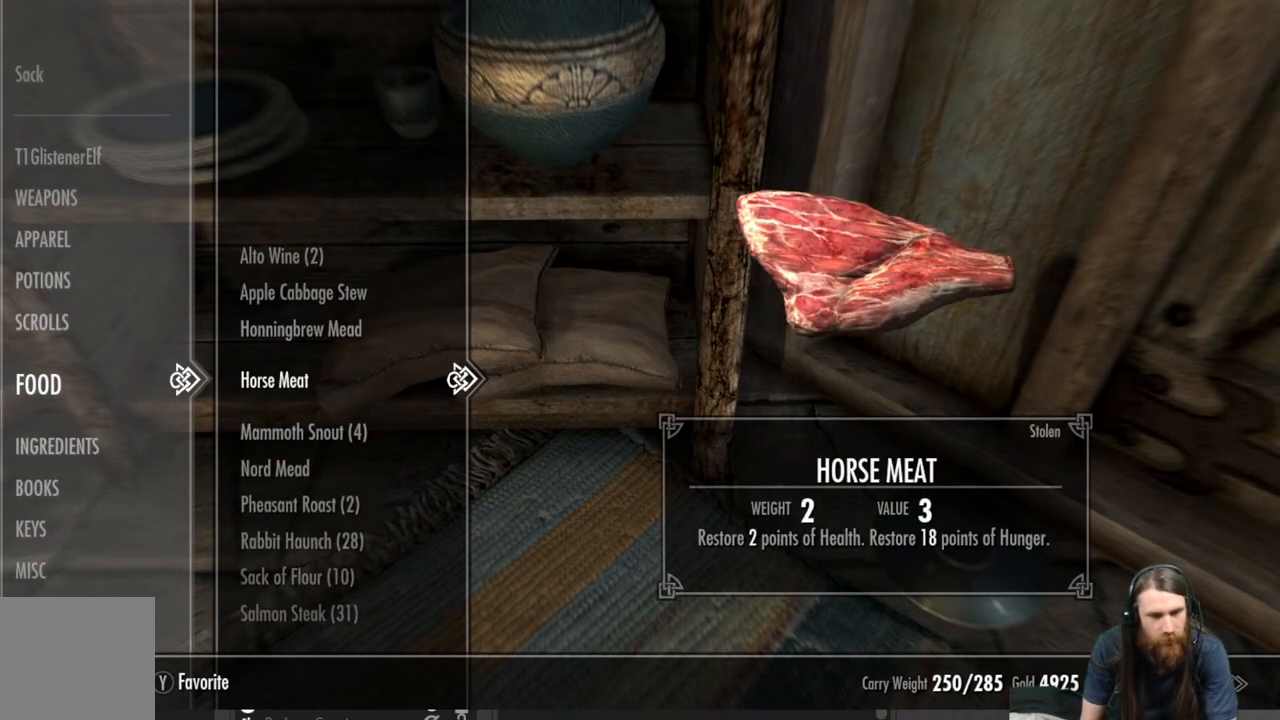
{"buttons": [], "left_stick": "center", "right_stick": "center", "events": [[350, "DPAD_DOWN", "down"], [467, "DPAD_DOWN", "up"]]}
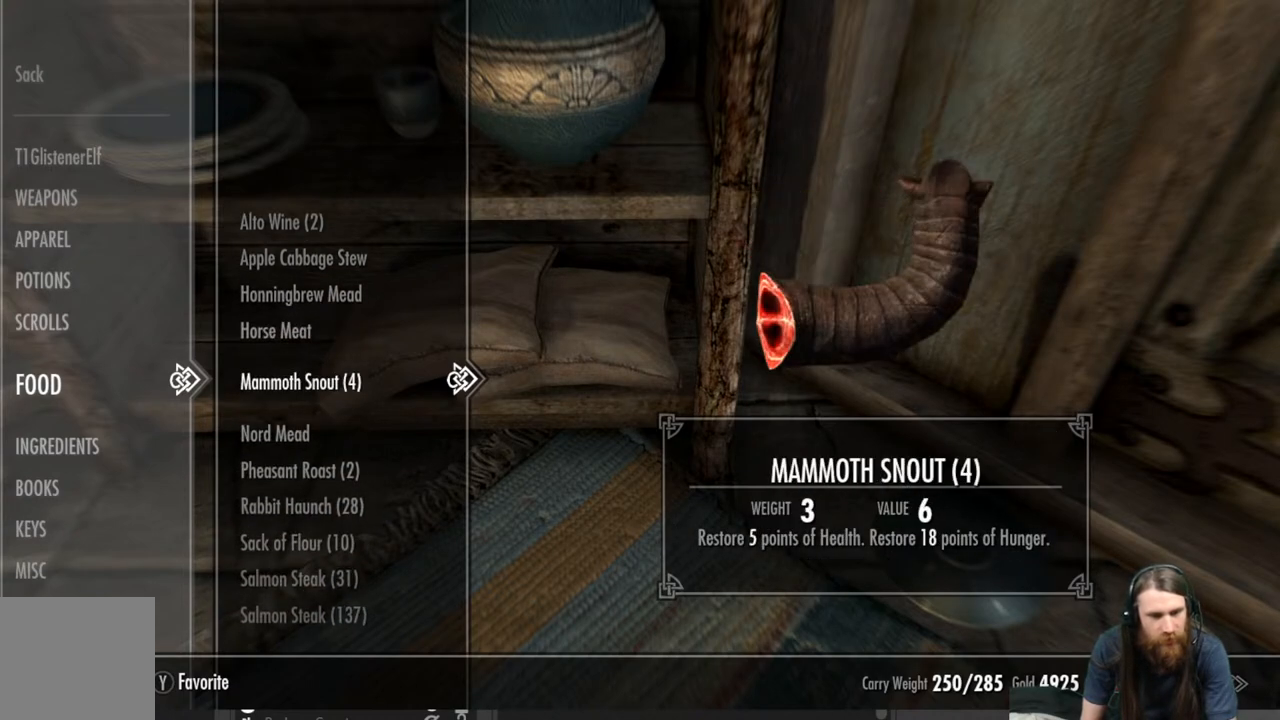
{"buttons": [], "left_stick": "center", "right_stick": "center", "events": [[133, "DPAD_UP", "down"], [217, "DPAD_UP", "up"], [350, "X", "down"], [467, "X", "up"]]}
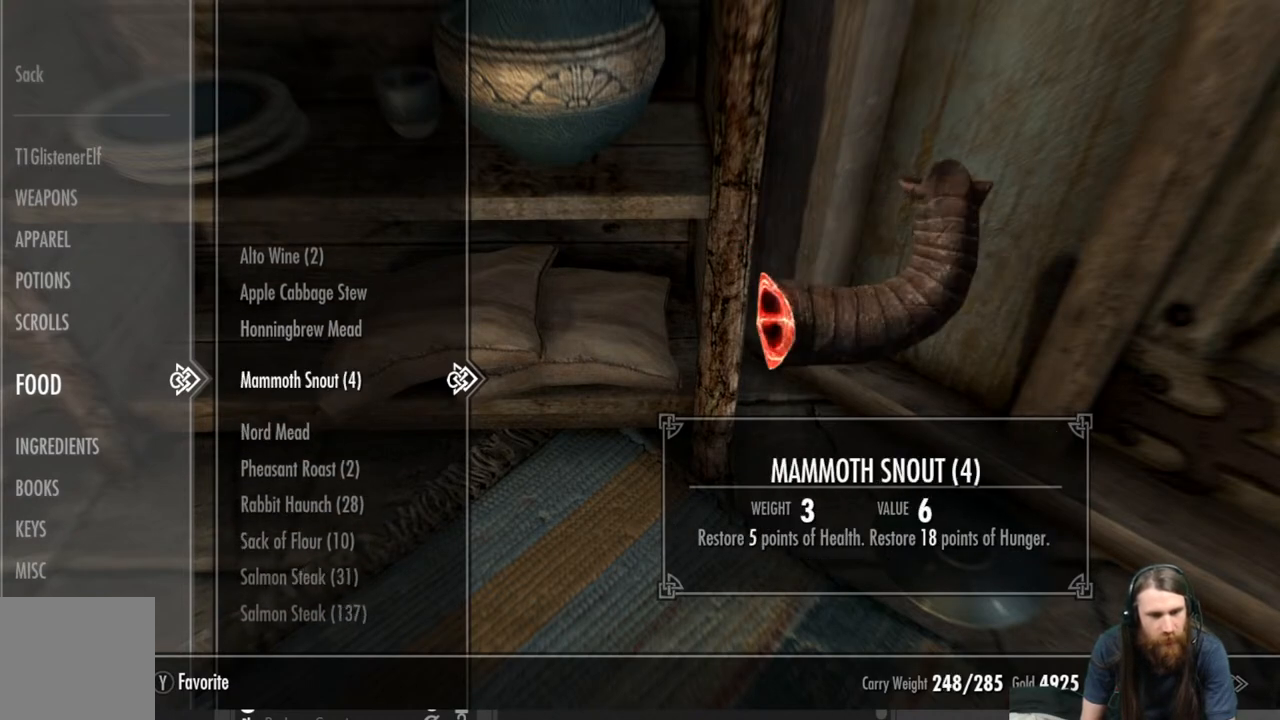
{"buttons": [], "left_stick": "center", "right_stick": "center", "events": []}
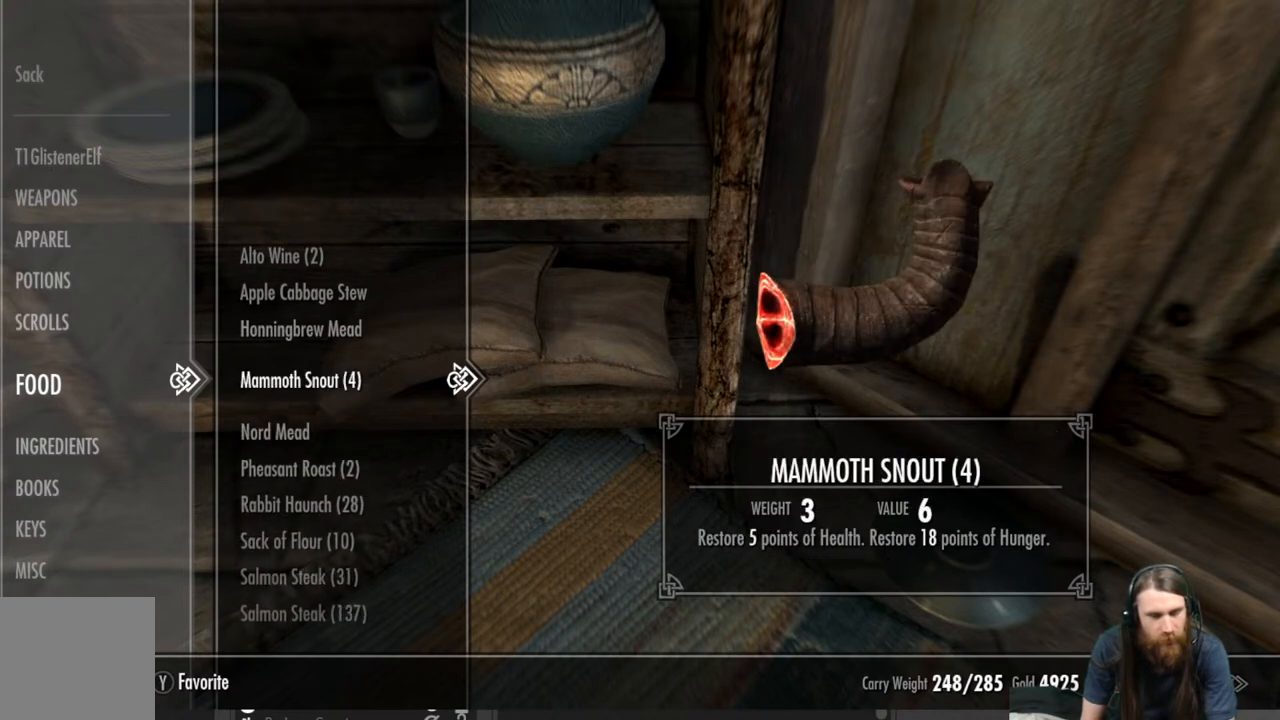
{"buttons": [], "left_stick": "center", "right_stick": "center", "events": []}
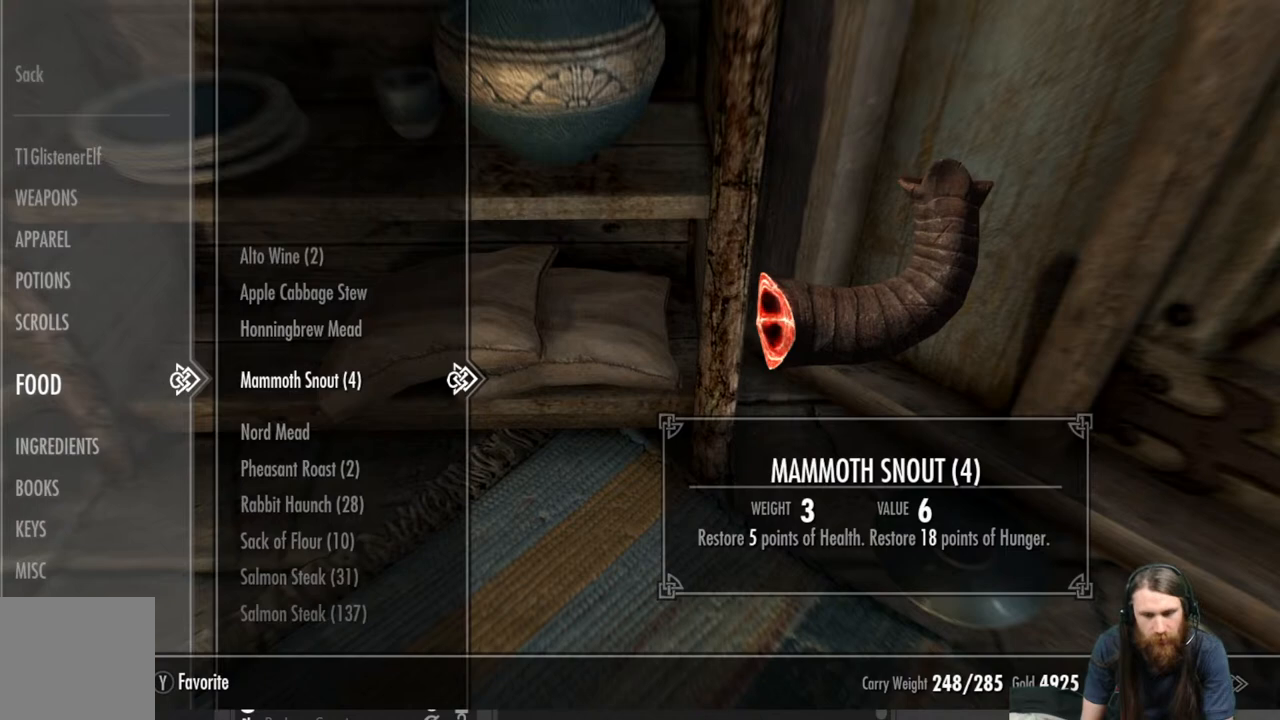
{"buttons": [], "left_stick": "center", "right_stick": "center", "events": []}
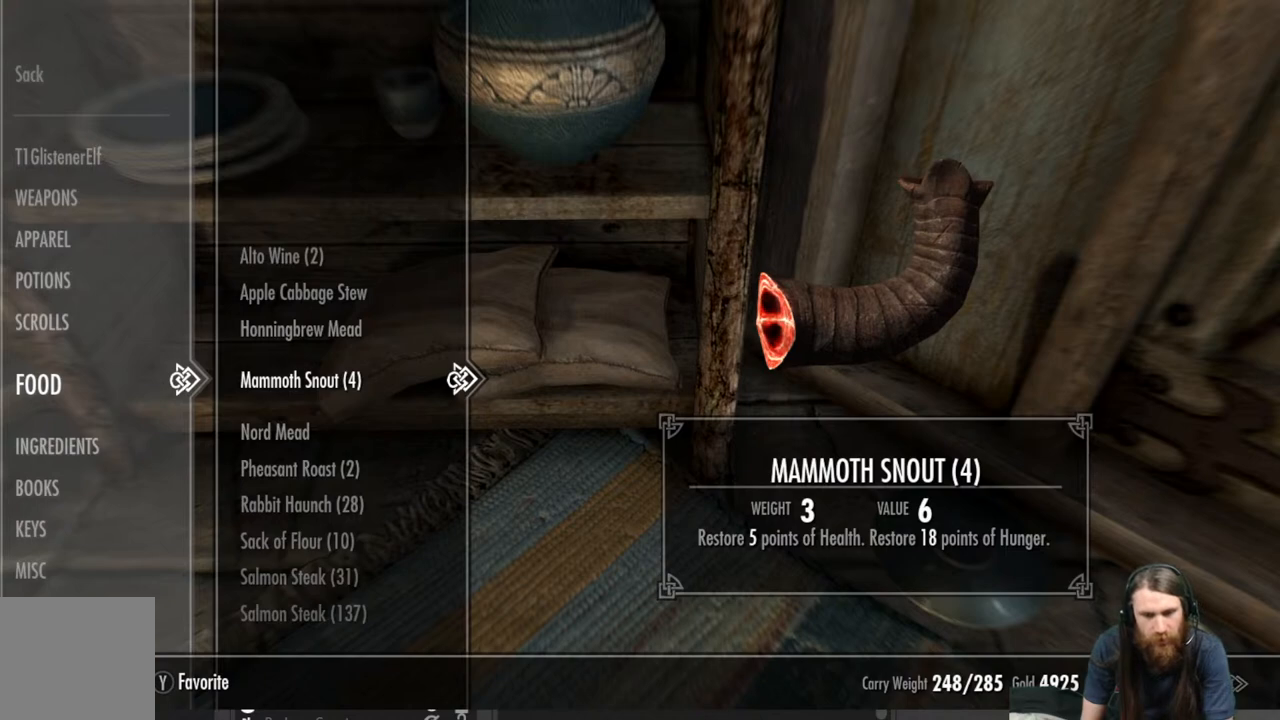
{"buttons": [], "left_stick": "center", "right_stick": "center", "events": []}
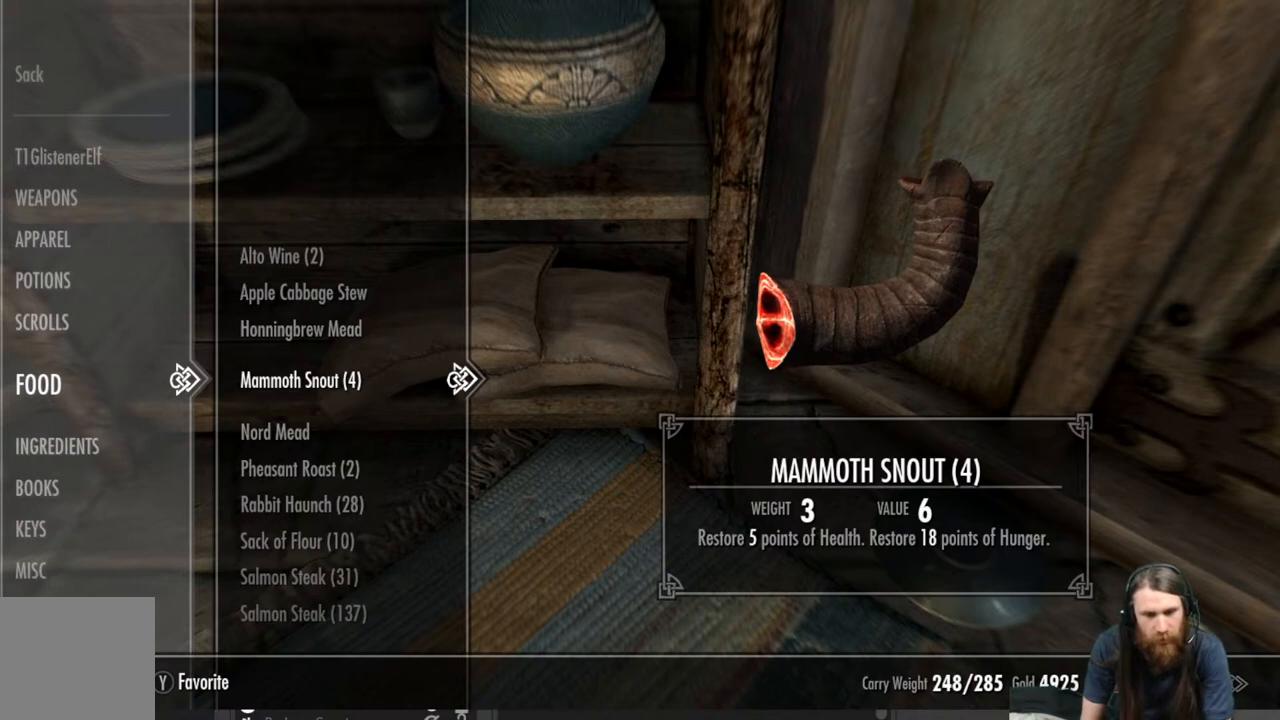
{"buttons": [], "left_stick": "center", "right_stick": "center", "events": []}
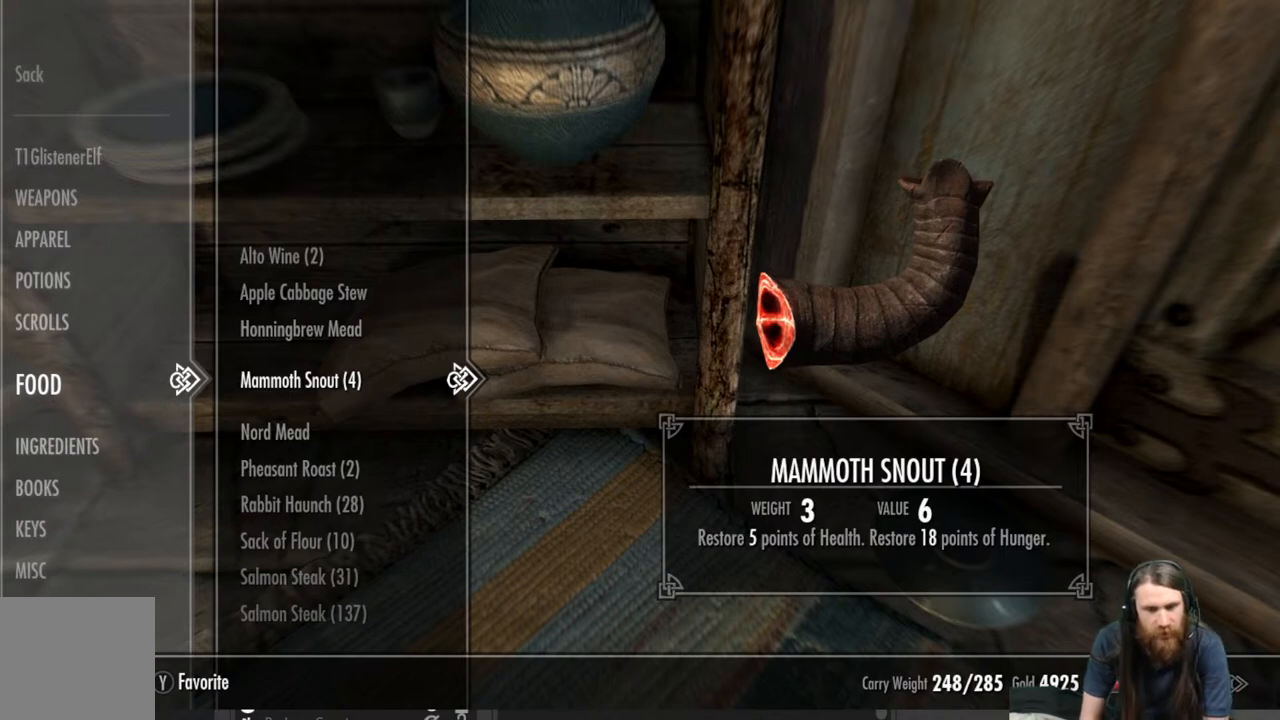
{"buttons": [], "left_stick": "center", "right_stick": "center", "events": [[50, "X", "down"], [183, "X", "up"]]}
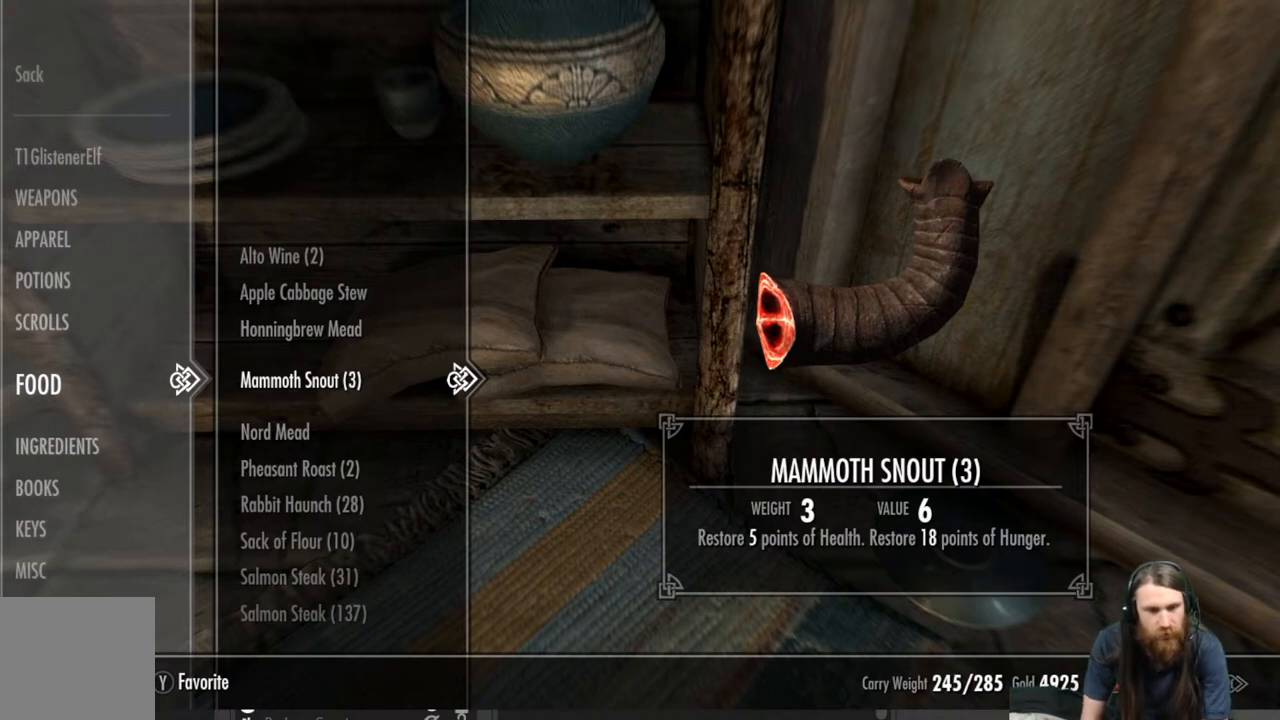
{"buttons": ["X"], "left_stick": "center", "right_stick": "center", "events": [[200, "X", "down"], [250, "X", "up"], [433, "X", "down"]]}
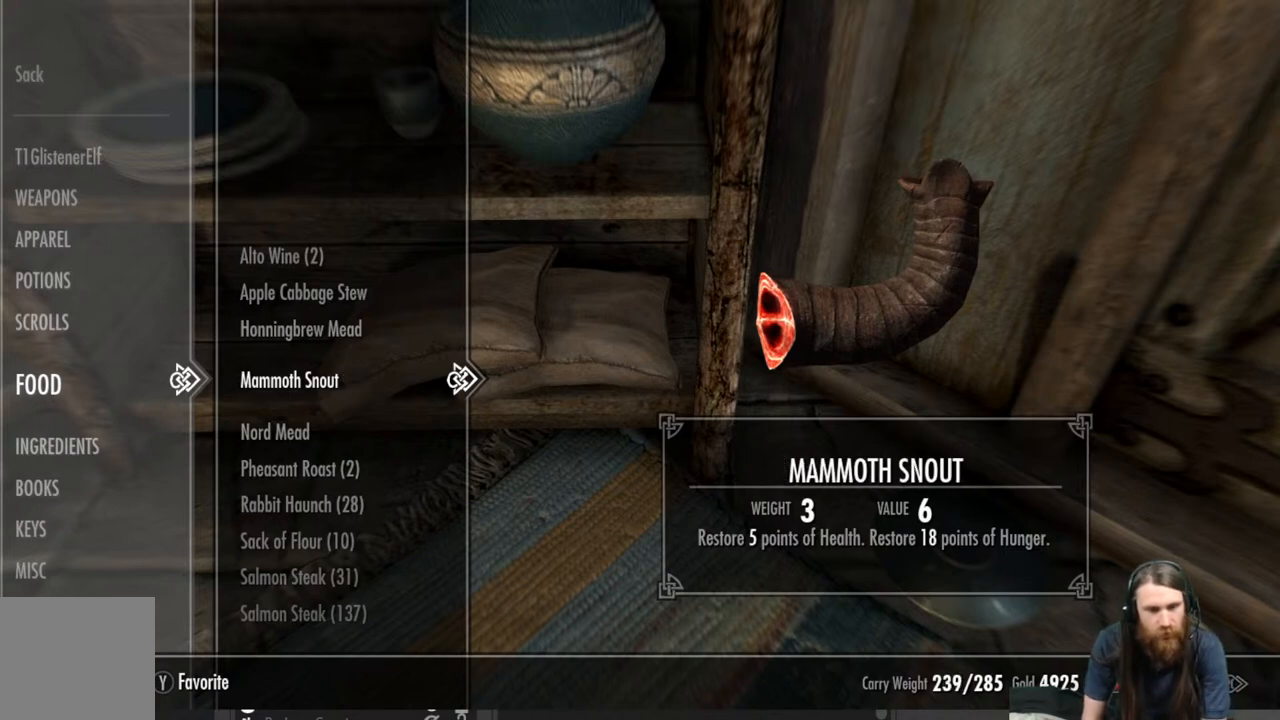
{"buttons": ["X"], "left_stick": "center", "right_stick": "center", "events": [[83, "X", "up"], [500, "X", "down"]]}
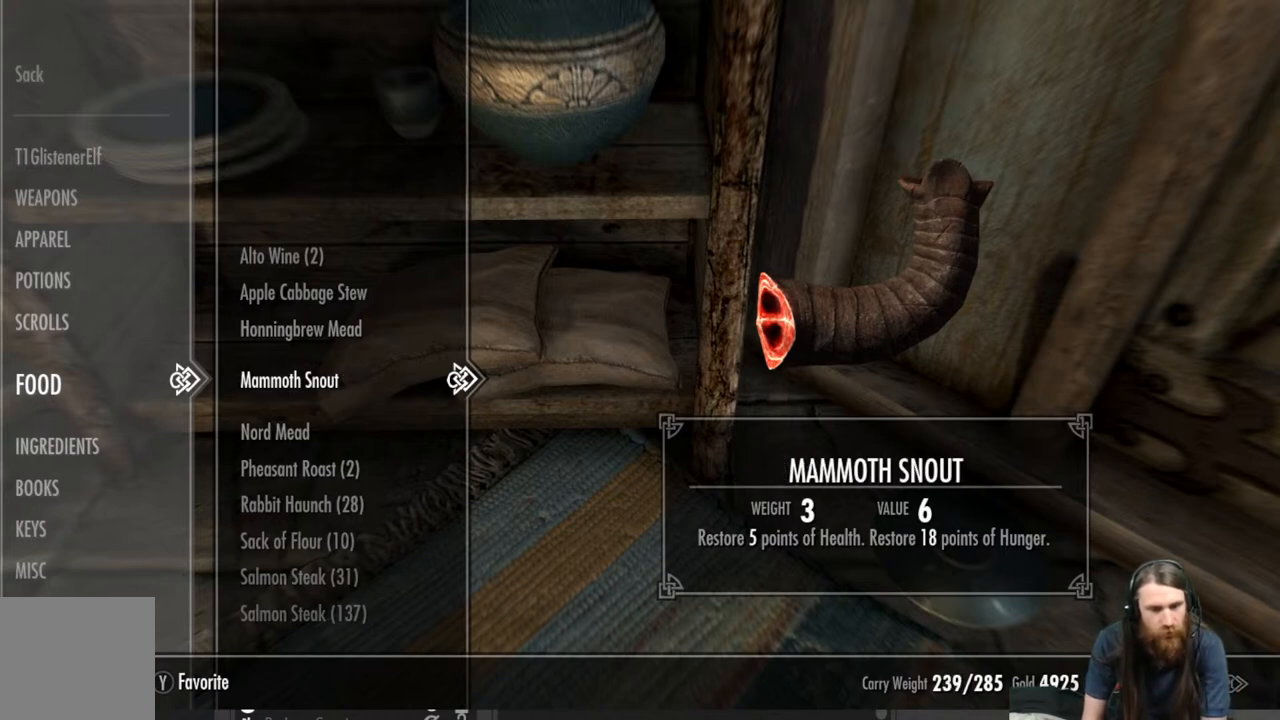
{"buttons": [], "left_stick": "center", "right_stick": "center", "events": [[83, "X", "up"]]}
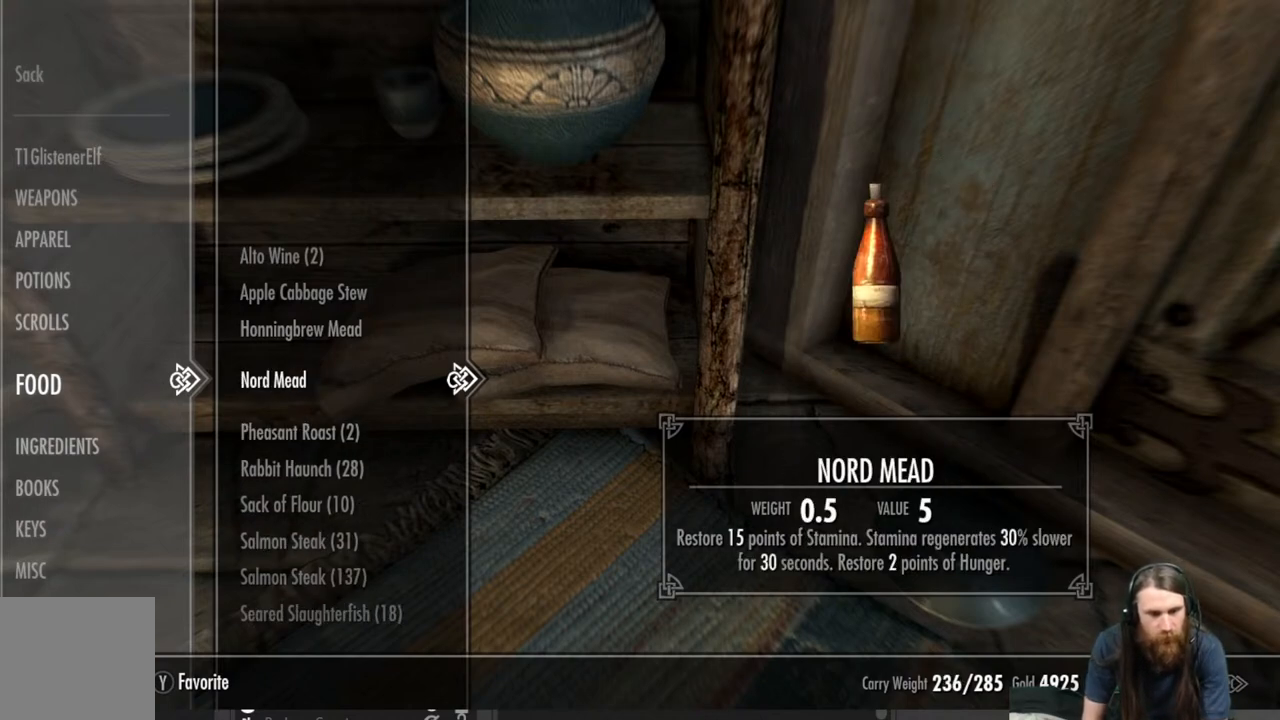
{"buttons": [], "left_stick": "center", "right_stick": "center", "events": [[283, "DPAD_DOWN", "down"], [417, "DPAD_DOWN", "up"]]}
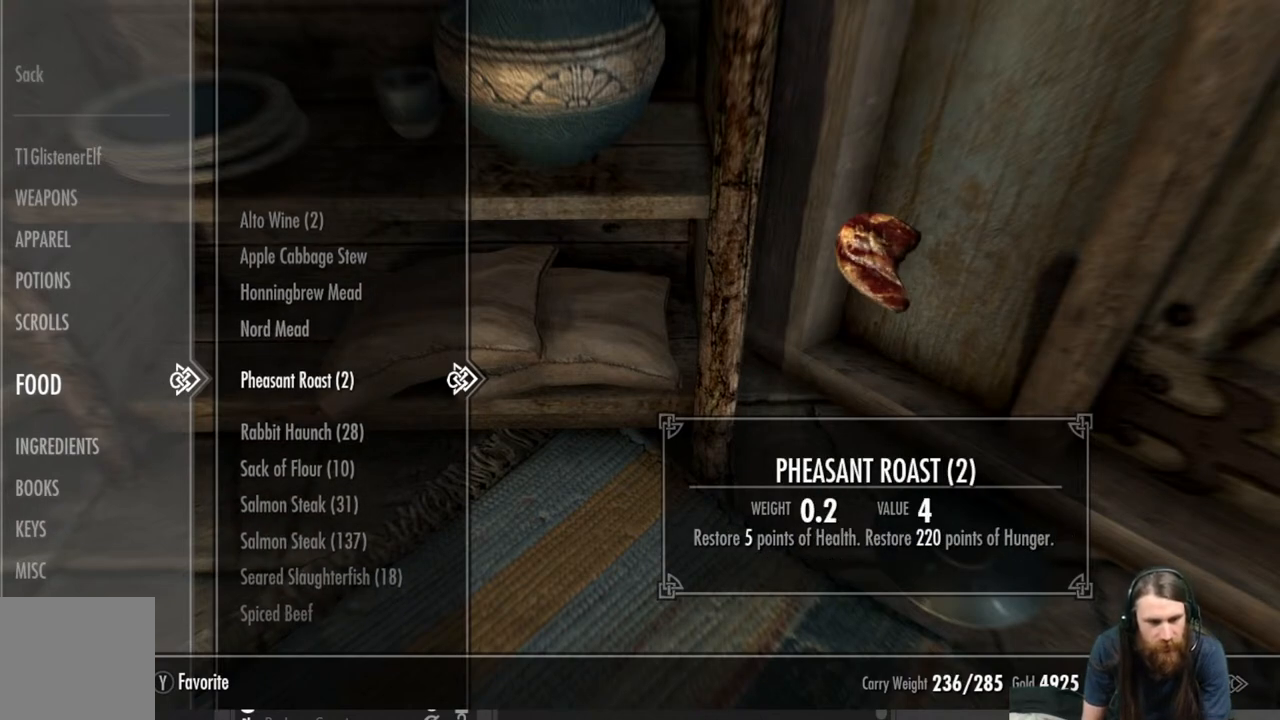
{"buttons": [], "left_stick": "center", "right_stick": "center", "events": [[117, "DPAD_UP", "down"], [250, "DPAD_UP", "up"]]}
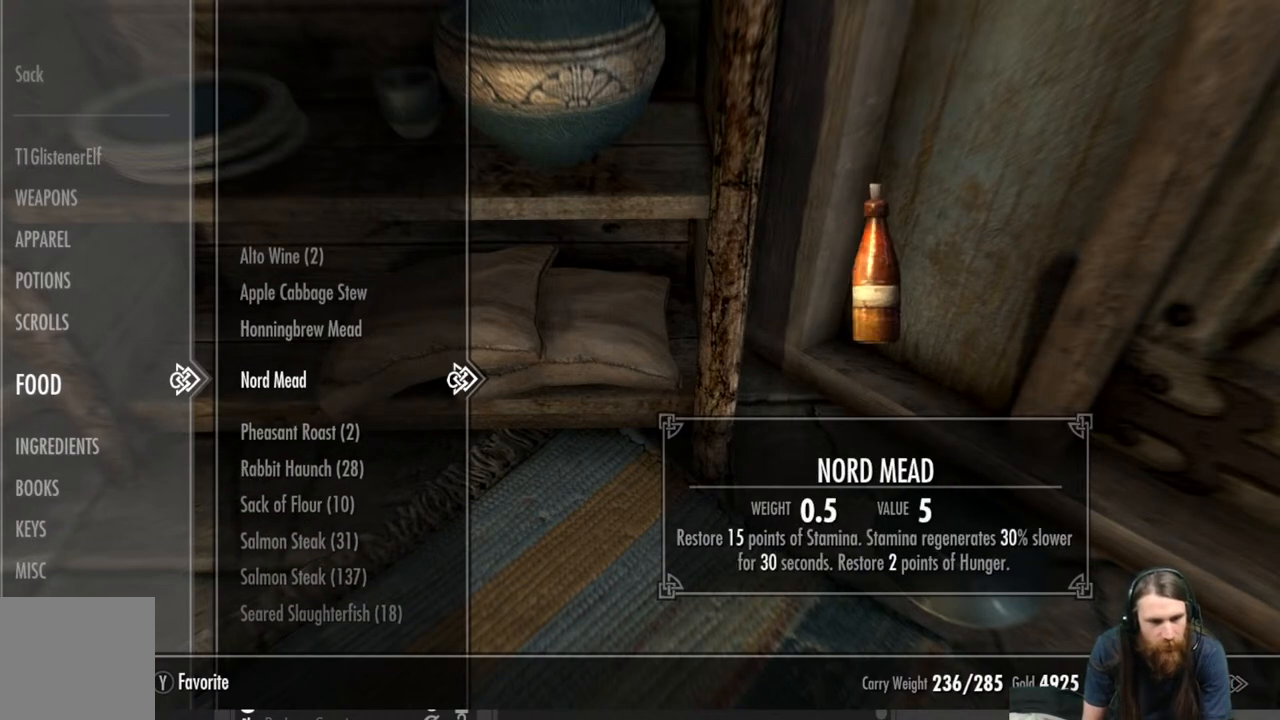
{"buttons": [], "left_stick": "center", "right_stick": "center", "events": [[183, "DPAD_DOWN", "down"], [300, "DPAD_DOWN", "up"]]}
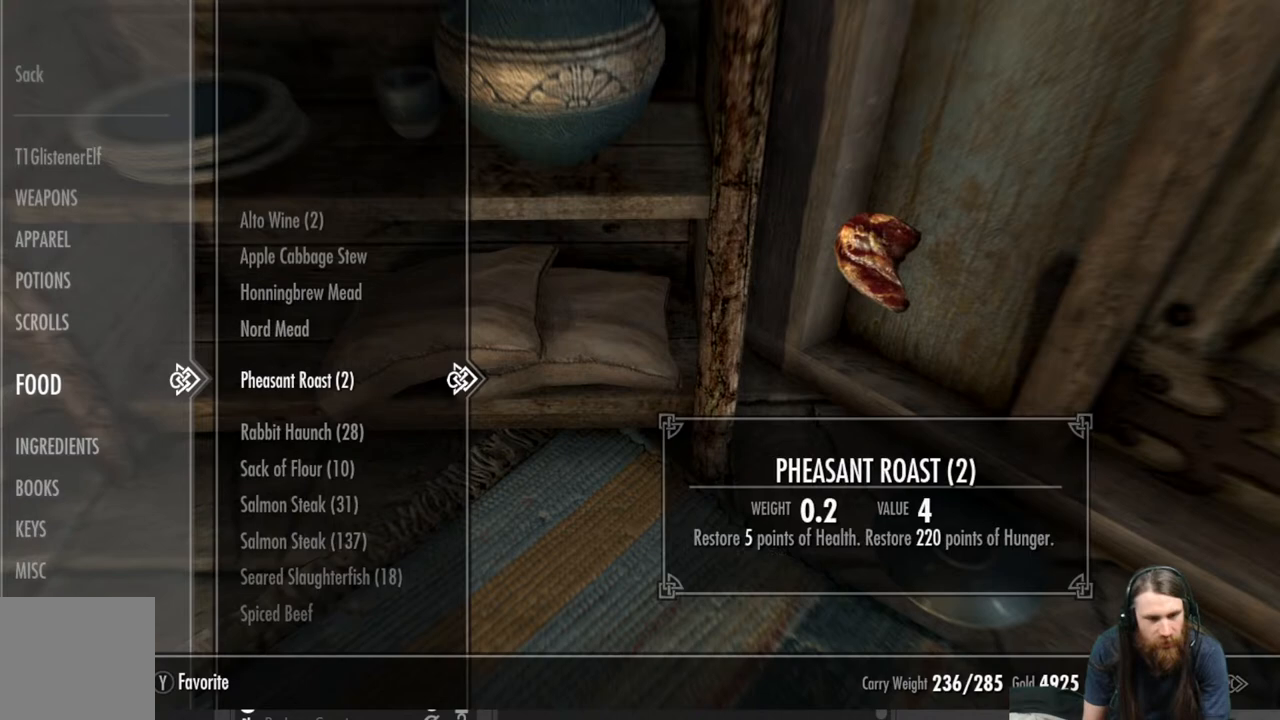
{"buttons": [], "left_stick": "center", "right_stick": "center", "events": []}
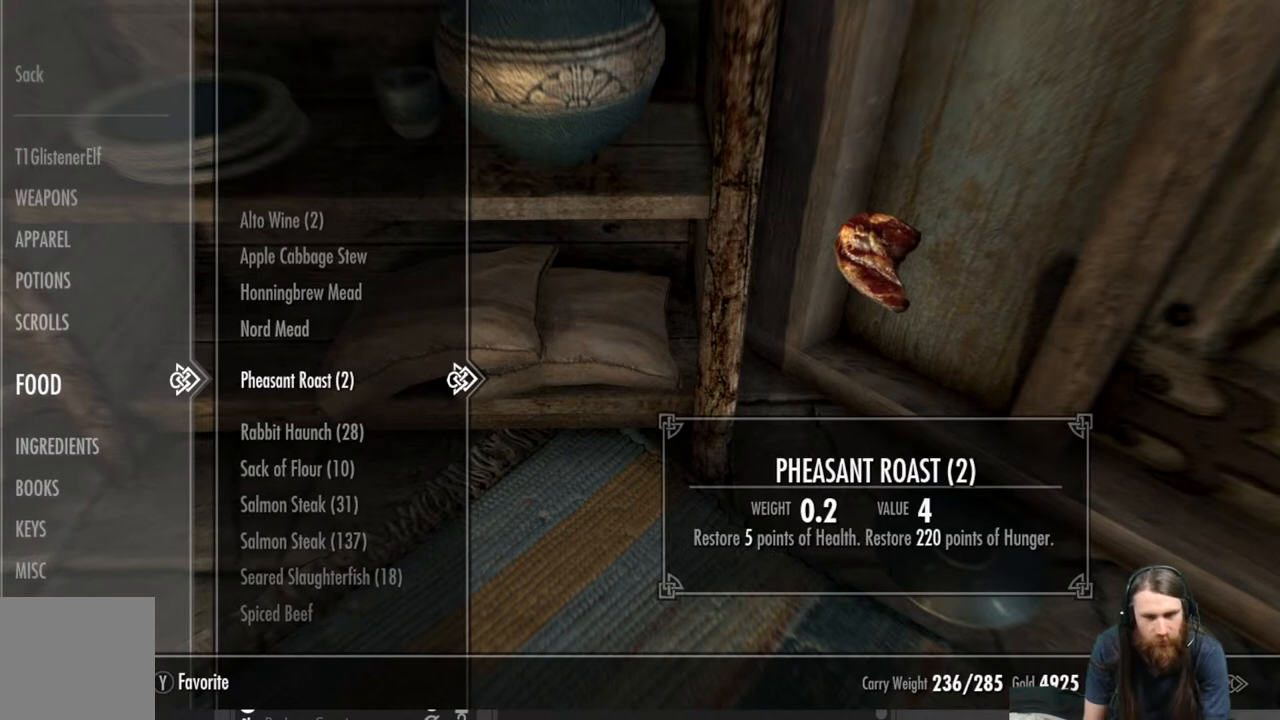
{"buttons": [], "left_stick": "center", "right_stick": "center", "events": [[17, "DPAD_DOWN", "down"], [133, "DPAD_DOWN", "up"]]}
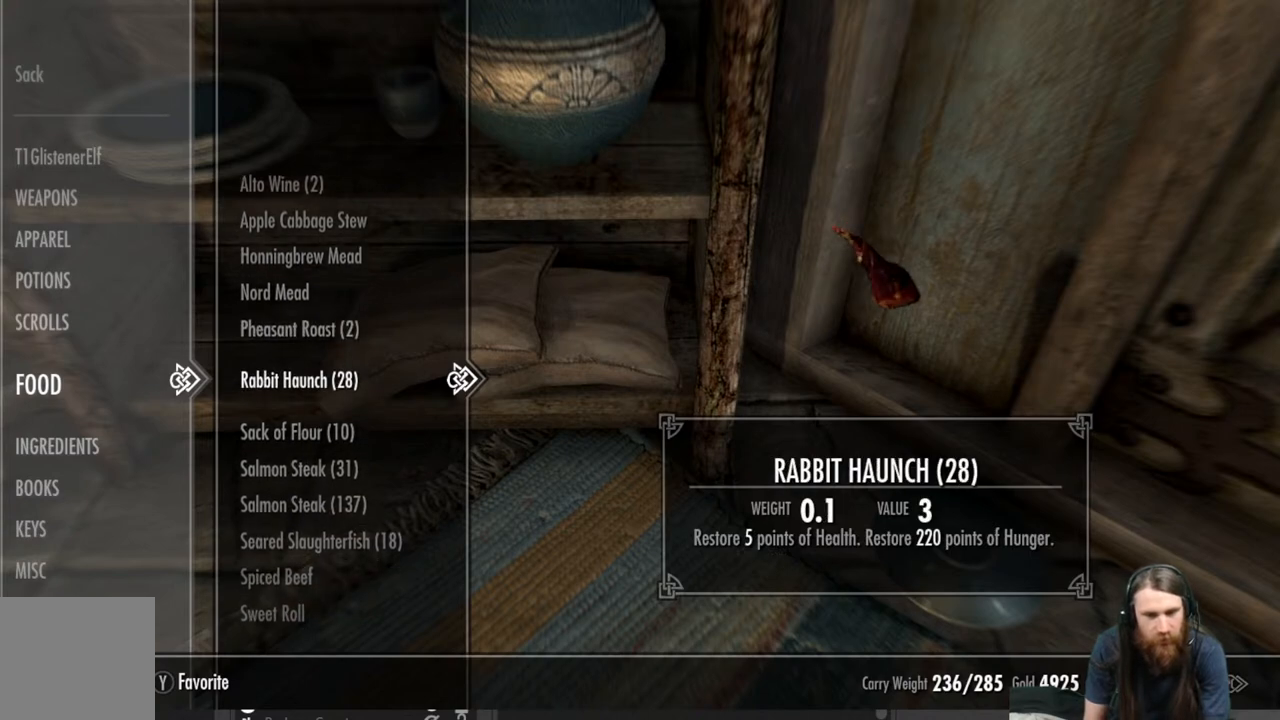
{"buttons": [], "left_stick": "center", "right_stick": "center", "events": [[183, "DPAD_UP", "down"], [283, "DPAD_UP", "up"]]}
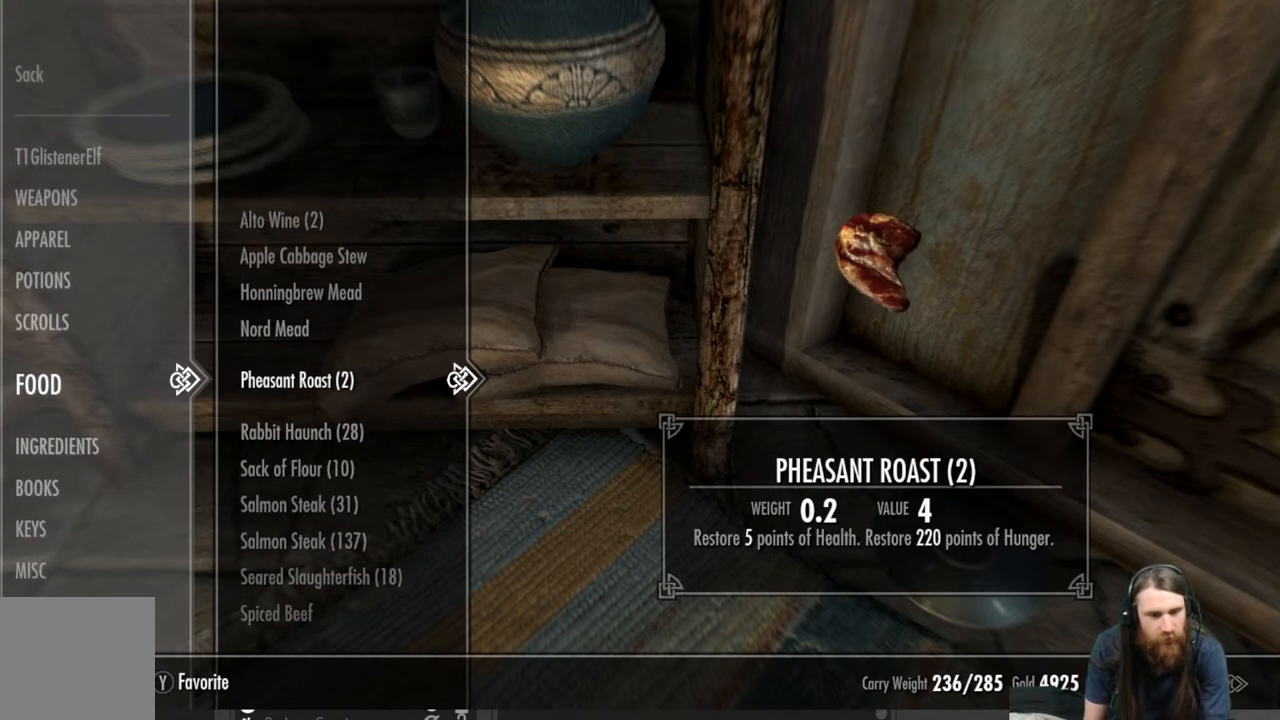
{"buttons": [], "left_stick": "center", "right_stick": "center", "events": [[350, "DPAD_DOWN", "down"], [467, "DPAD_DOWN", "up"]]}
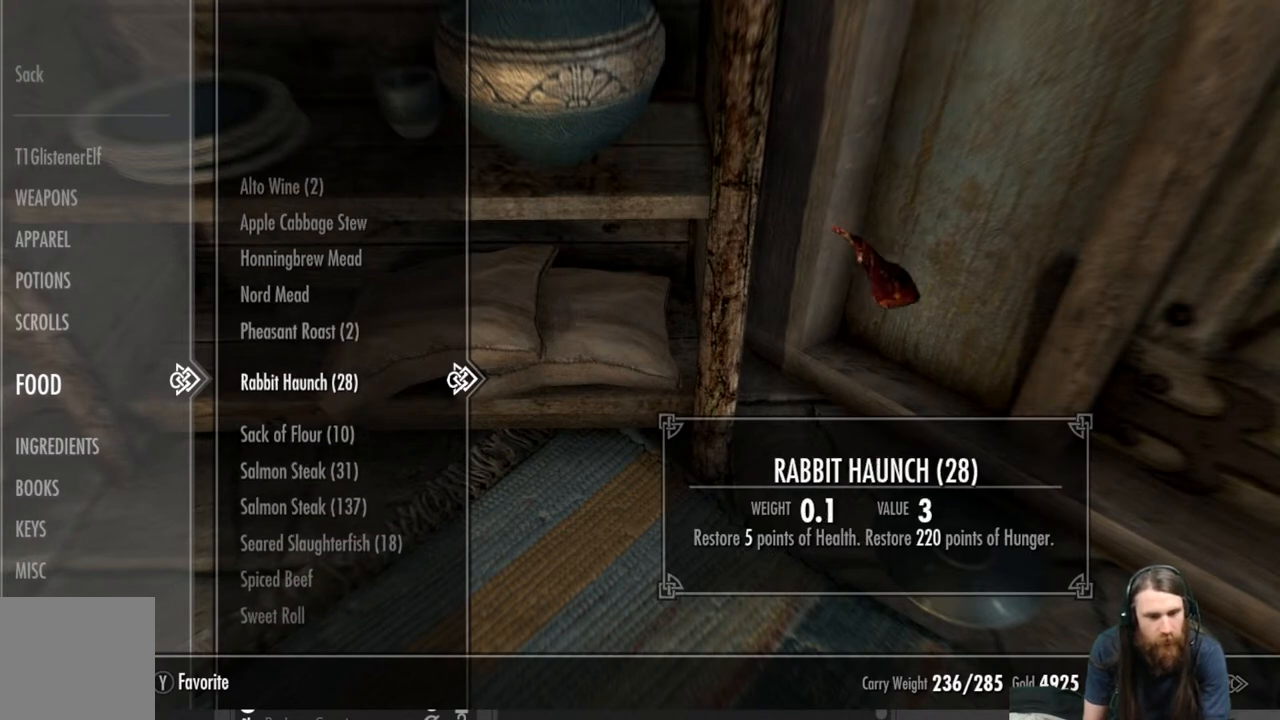
{"buttons": [], "left_stick": "center", "right_stick": "center", "events": []}
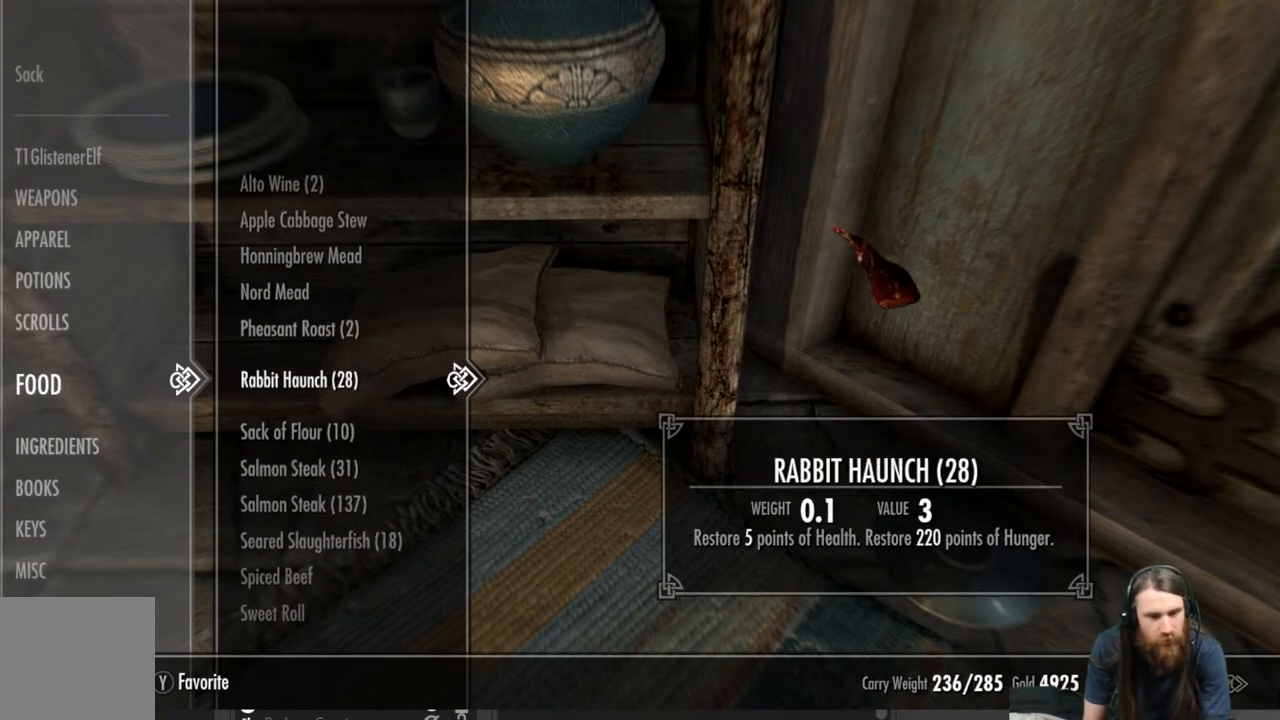
{"buttons": [], "left_stick": "center", "right_stick": "center", "events": []}
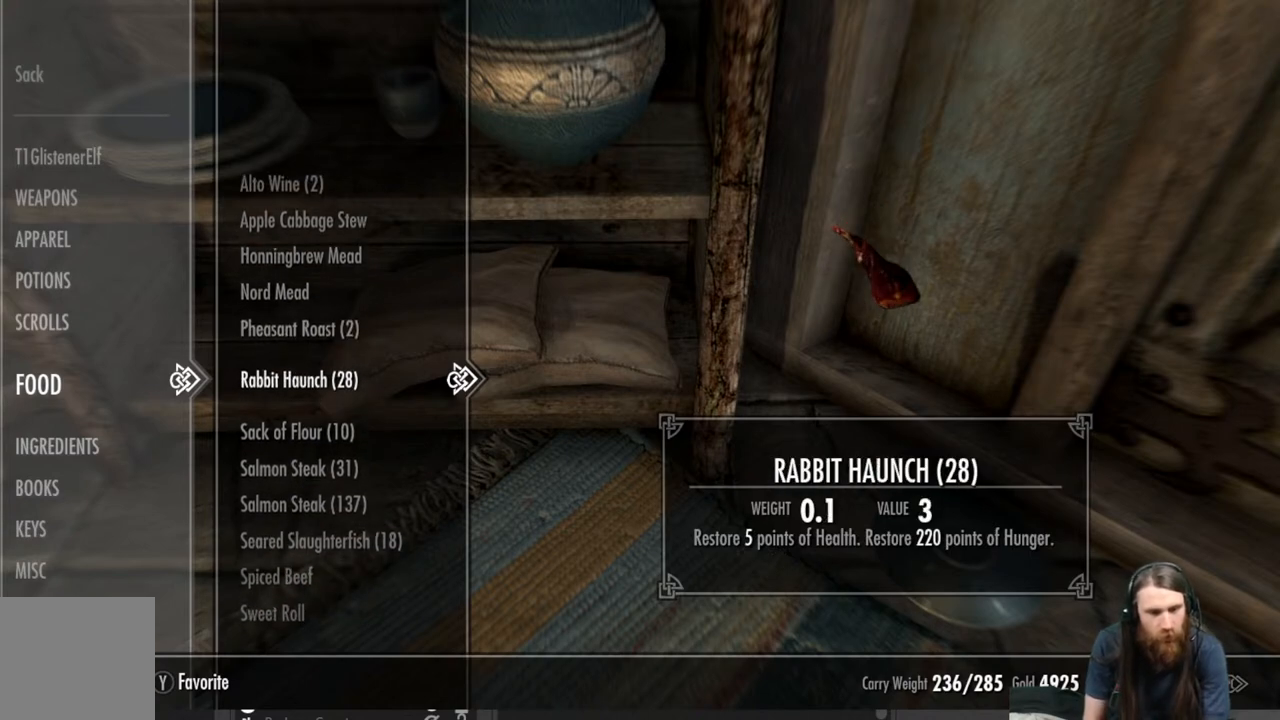
{"buttons": [], "left_stick": "center", "right_stick": "center", "events": [[133, "DPAD_DOWN", "down"], [283, "DPAD_DOWN", "up"]]}
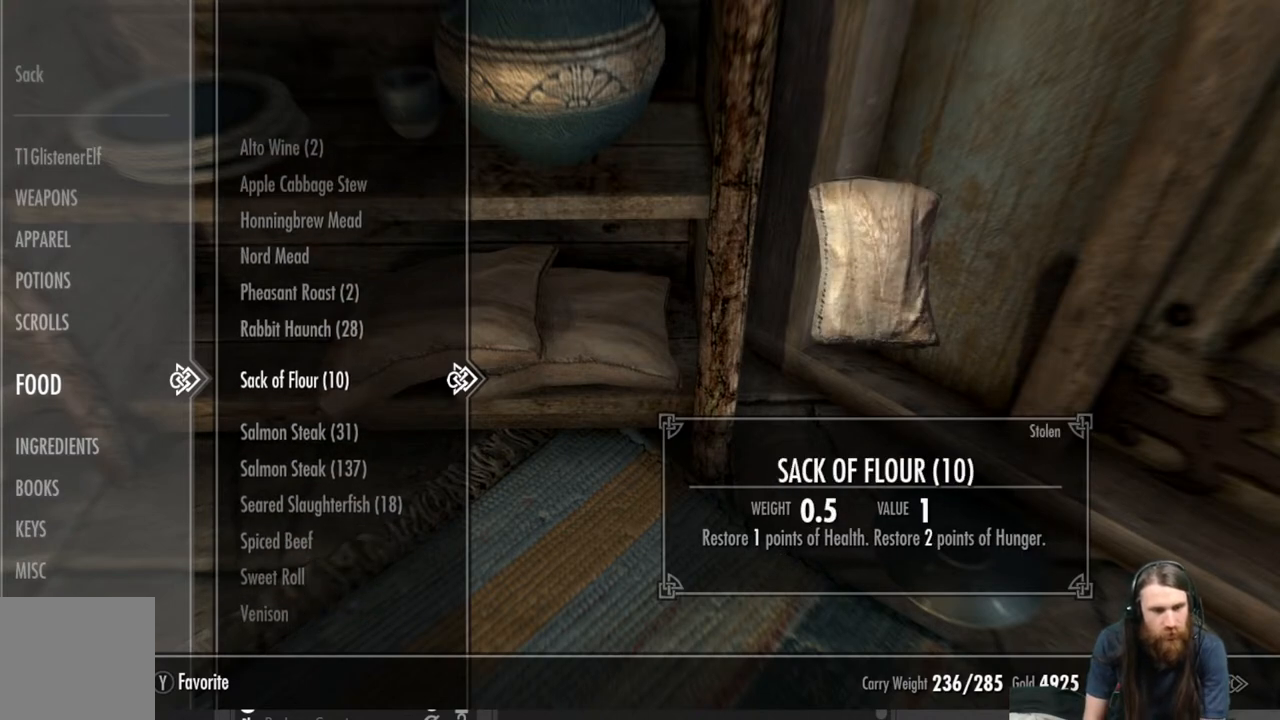
{"buttons": [], "left_stick": "center", "right_stick": "center", "events": []}
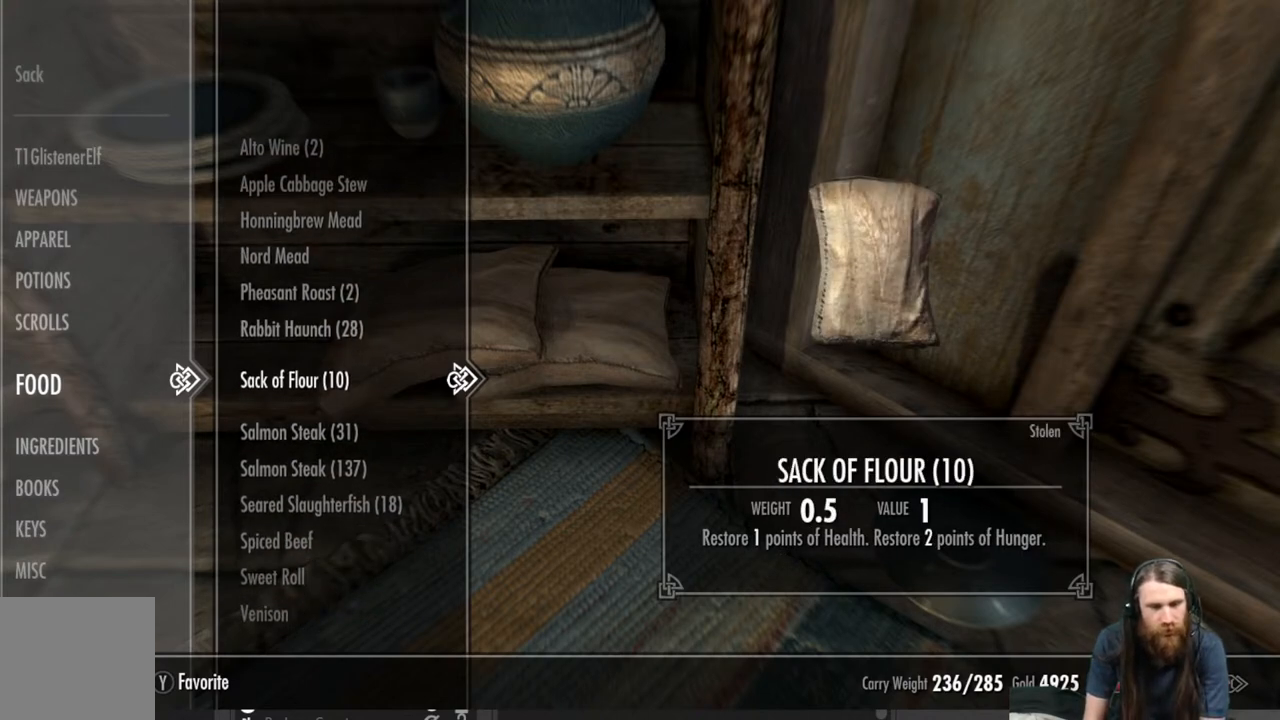
{"buttons": [], "left_stick": "center", "right_stick": "center", "events": [[183, "X", "down"], [317, "X", "up"]]}
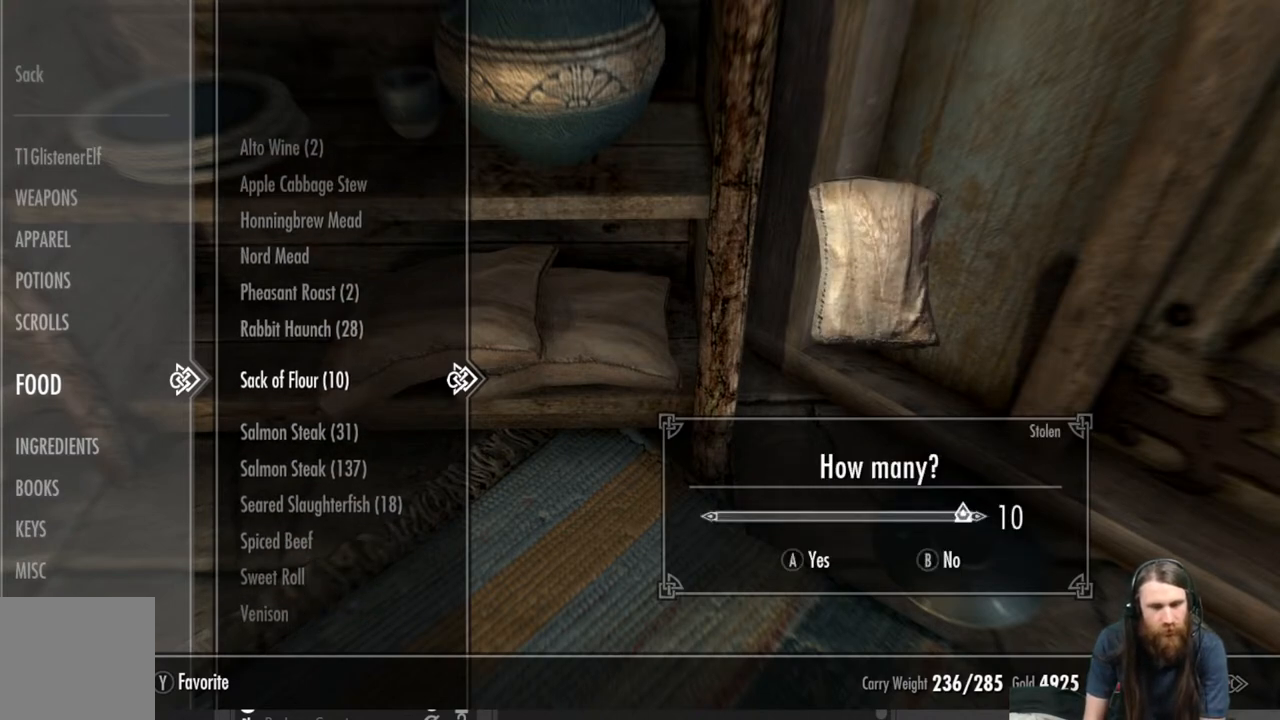
{"buttons": [], "left_stick": "center", "right_stick": "center", "events": []}
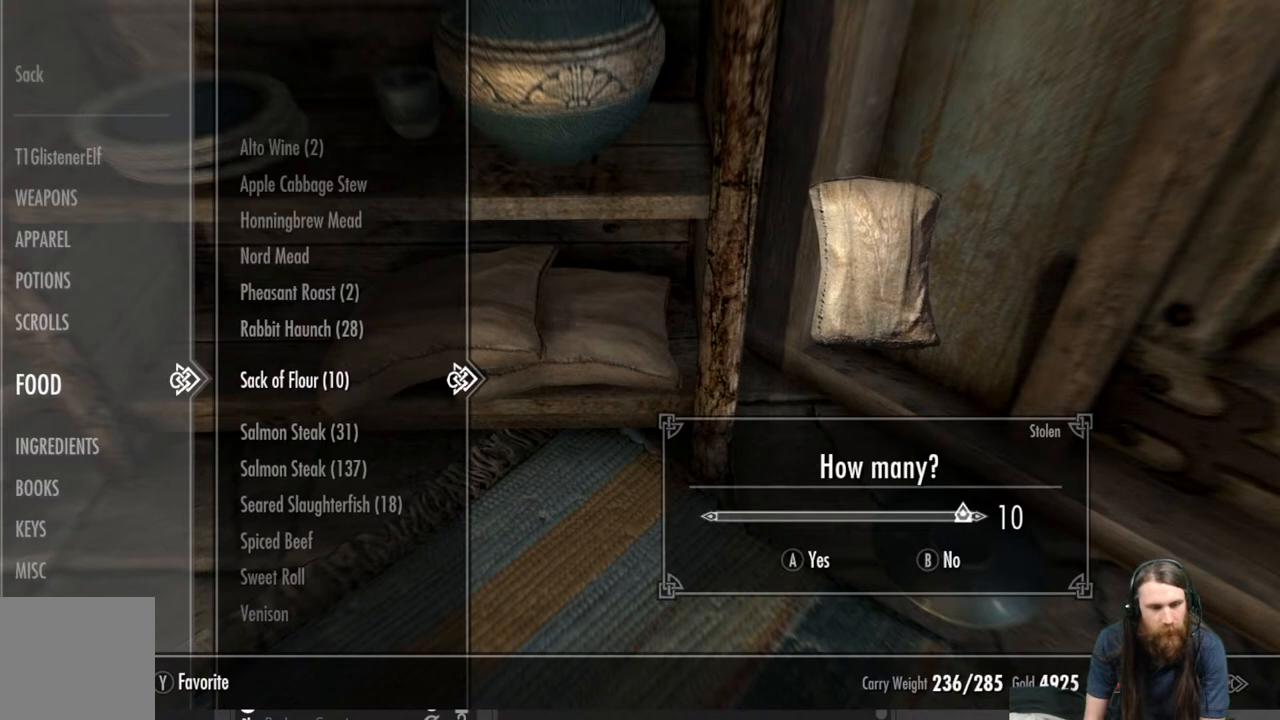
{"buttons": [], "left_stick": "center", "right_stick": "center", "events": []}
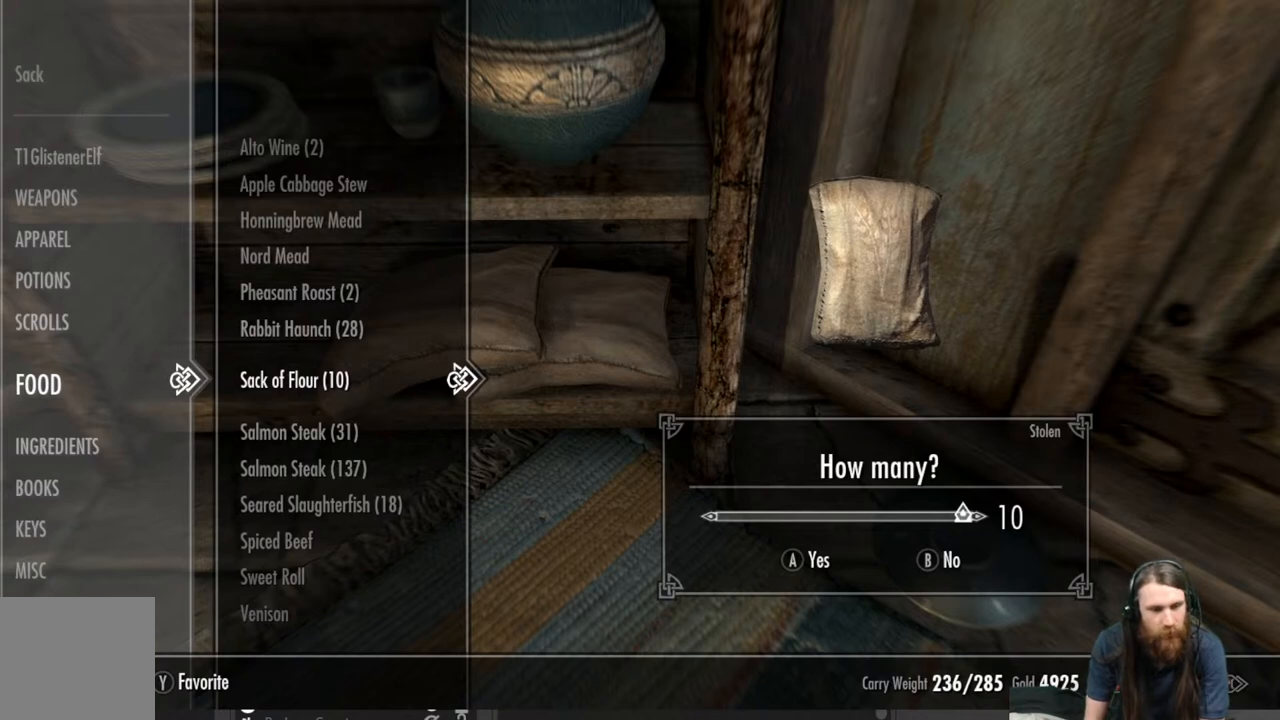
{"buttons": [], "left_stick": "center", "right_stick": "center", "events": [[50, "A", "down"], [183, "A", "up"]]}
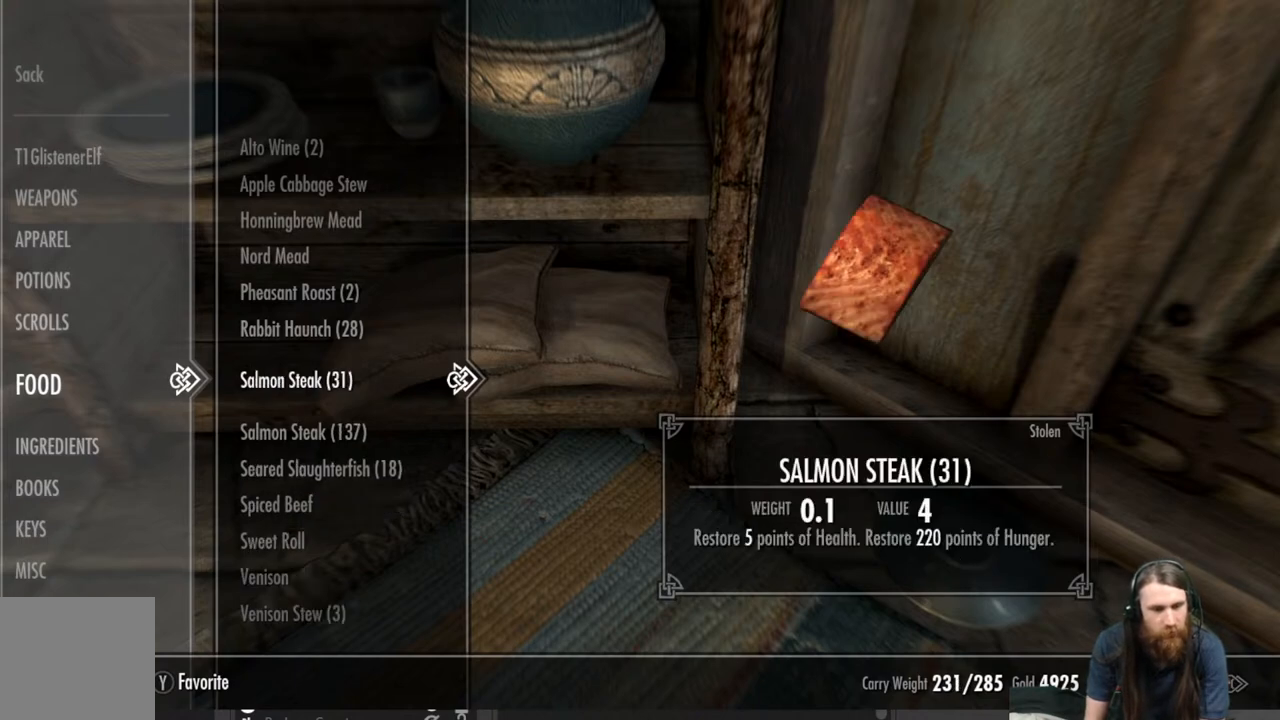
{"buttons": ["DPAD_DOWN"], "left_stick": "center", "right_stick": "center", "events": [[133, "DPAD_DOWN", "down"], [233, "DPAD_DOWN", "up"], [417, "DPAD_DOWN", "down"]]}
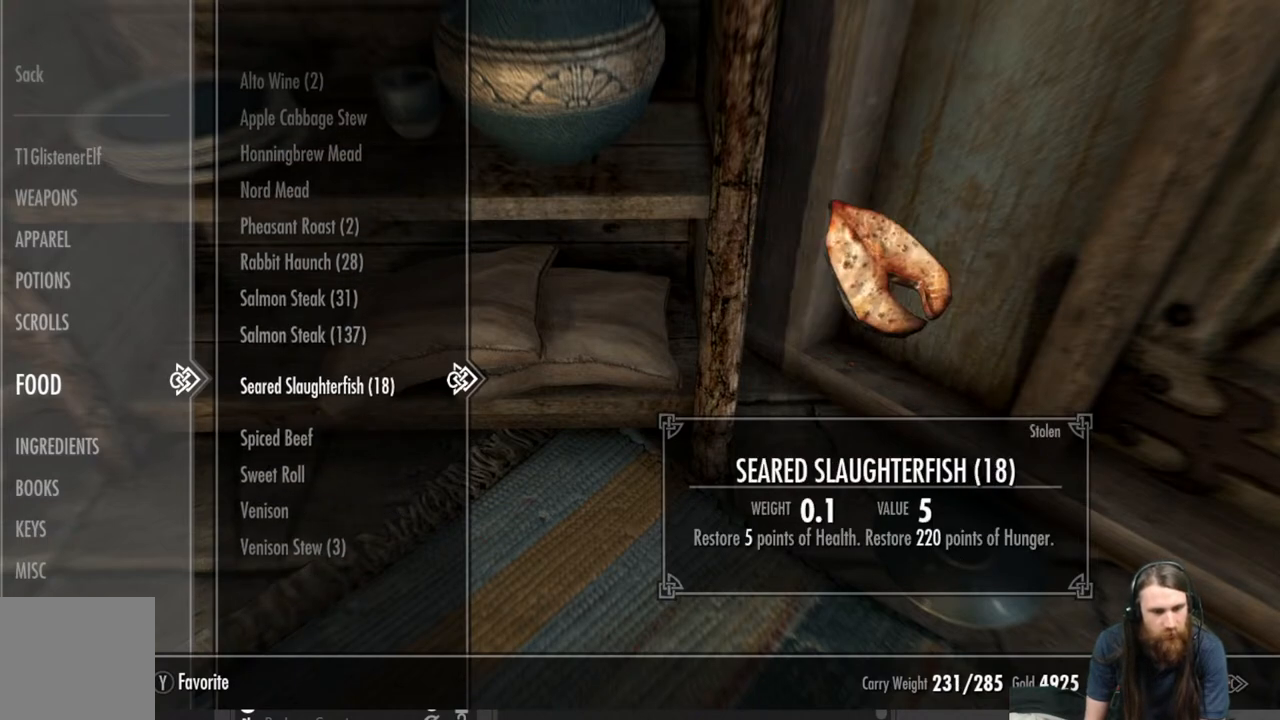
{"buttons": ["DPAD_DOWN"], "left_stick": "center", "right_stick": "center", "events": [[17, "DPAD_DOWN", "up"], [500, "DPAD_DOWN", "down"]]}
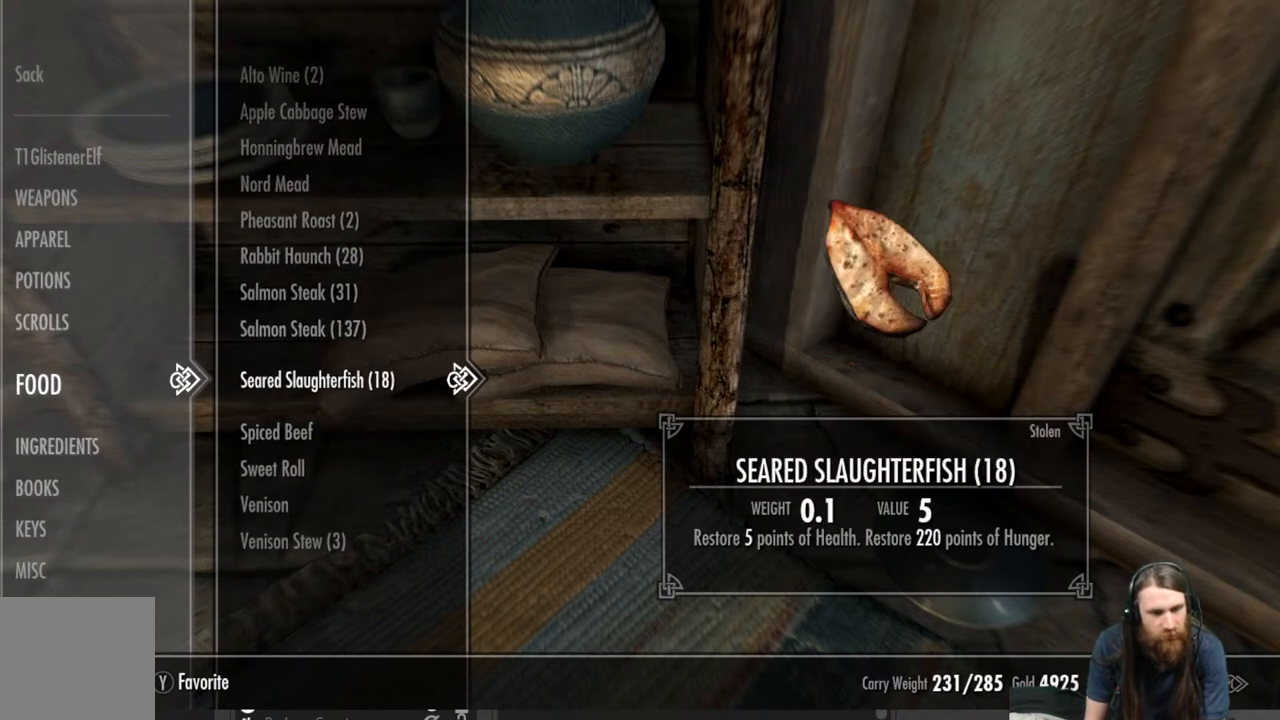
{"buttons": [], "left_stick": "center", "right_stick": "center", "events": [[100, "DPAD_DOWN", "up"]]}